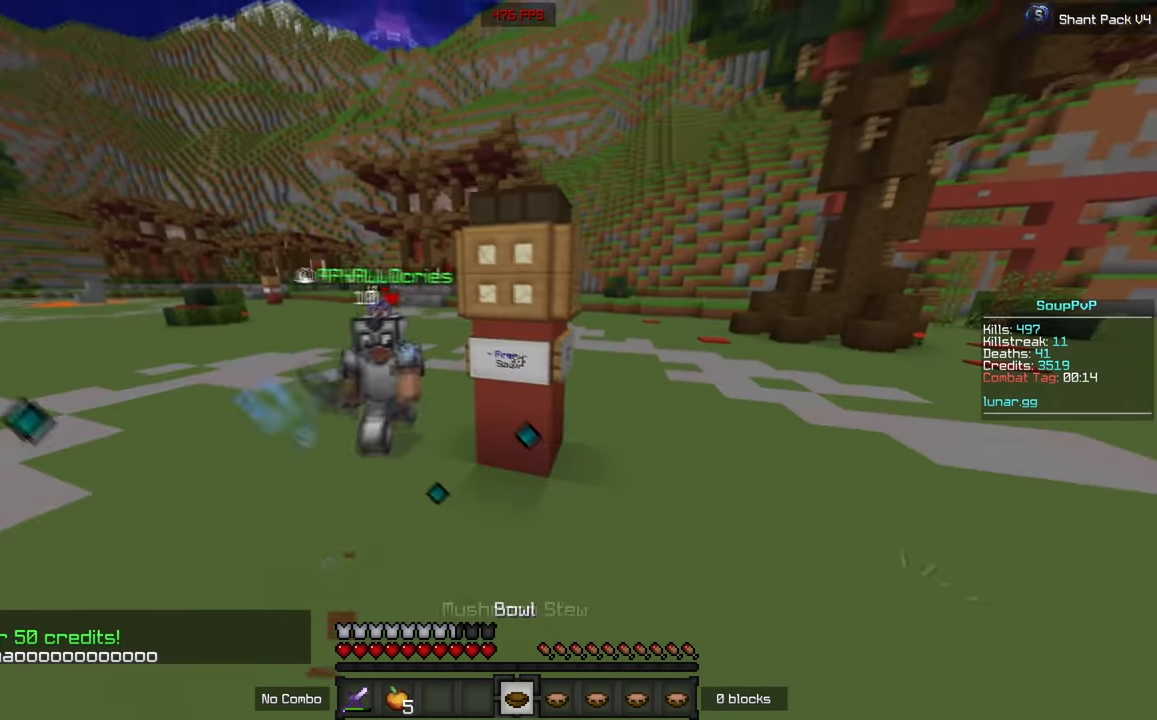
Gameplay with keyboard and mouse; each line is a JSON object with the keys and mouse buttons held at the frame after it. "events" lists presses ("down") and releases ("up") of "a", "d", "s", "w", "mouse_left" and "mouse_right" between this image and that frame as [ms after this image, input, new state], when the widget could be followed in between. "mouse_left", "mouse_right" = the "left", "right" buttons of the "mouse" list. No other keys are recorded. Fast repeated clicks can show as one long hold. Mouse movement is not recorded.
{"keys": [], "mouse": [], "events": [[267, "mouse_right", "down"], [383, "mouse_right", "up"], [400, "w", "up"]]}
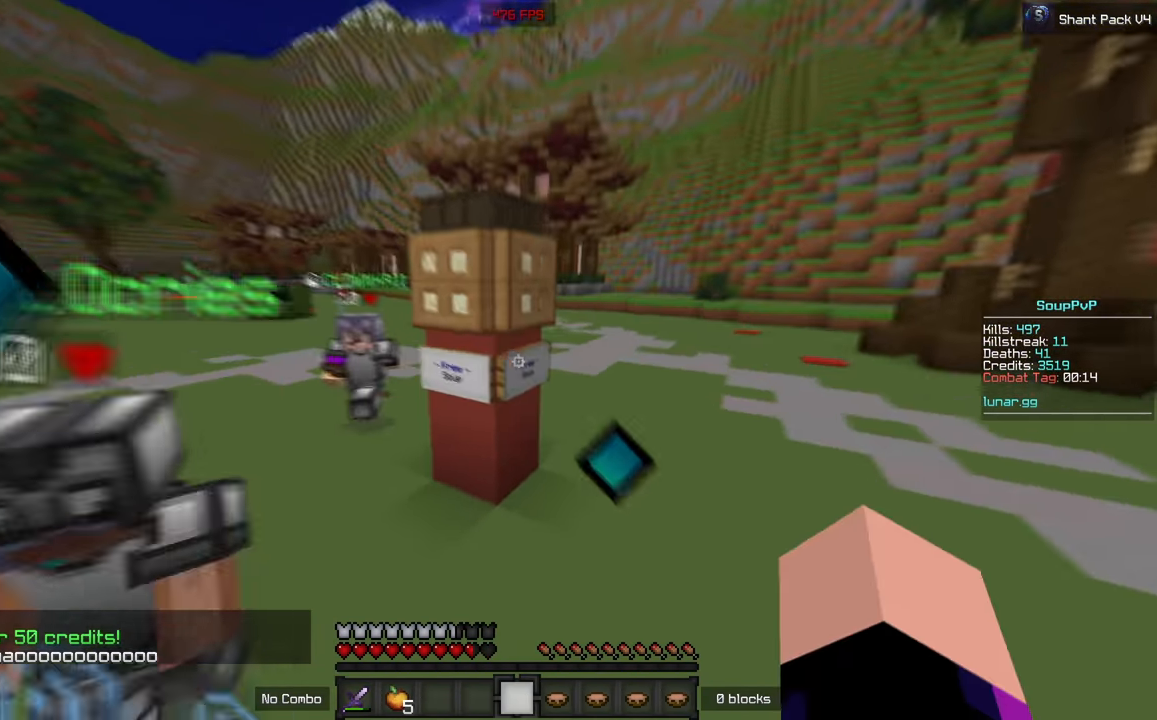
{"keys": [], "mouse": [], "events": [[67, "mouse_right", "down"], [183, "mouse_right", "up"]]}
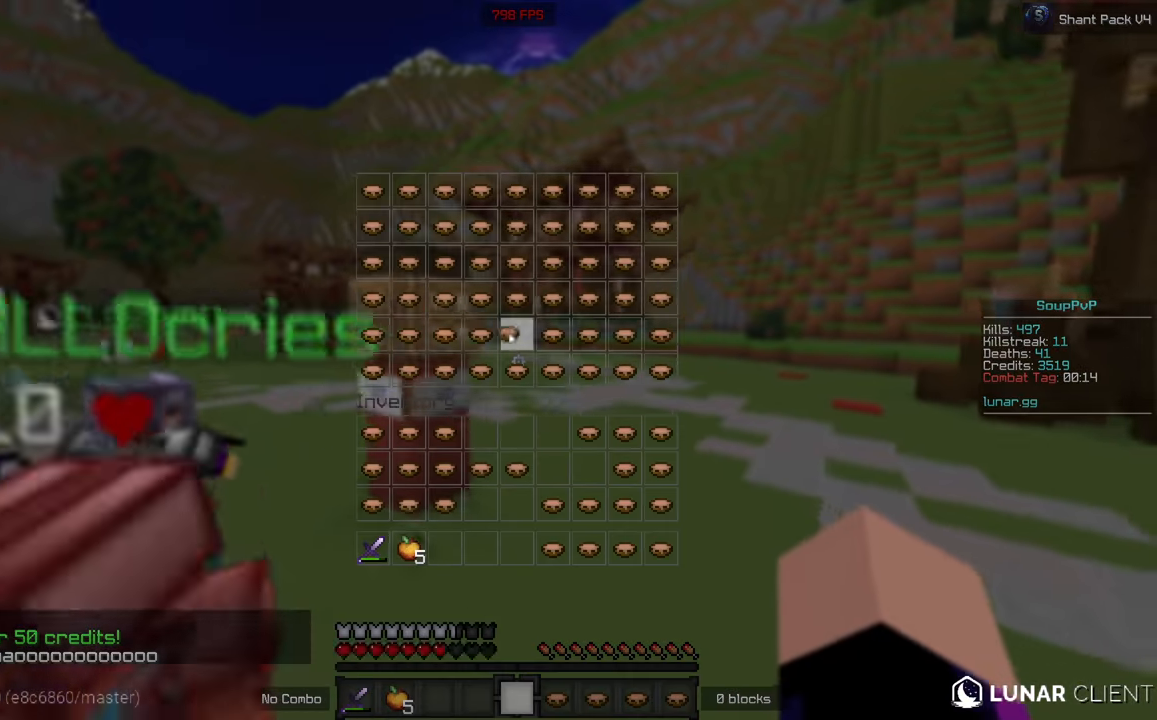
{"keys": ["w"], "mouse": [], "events": [[500, "w", "down"]]}
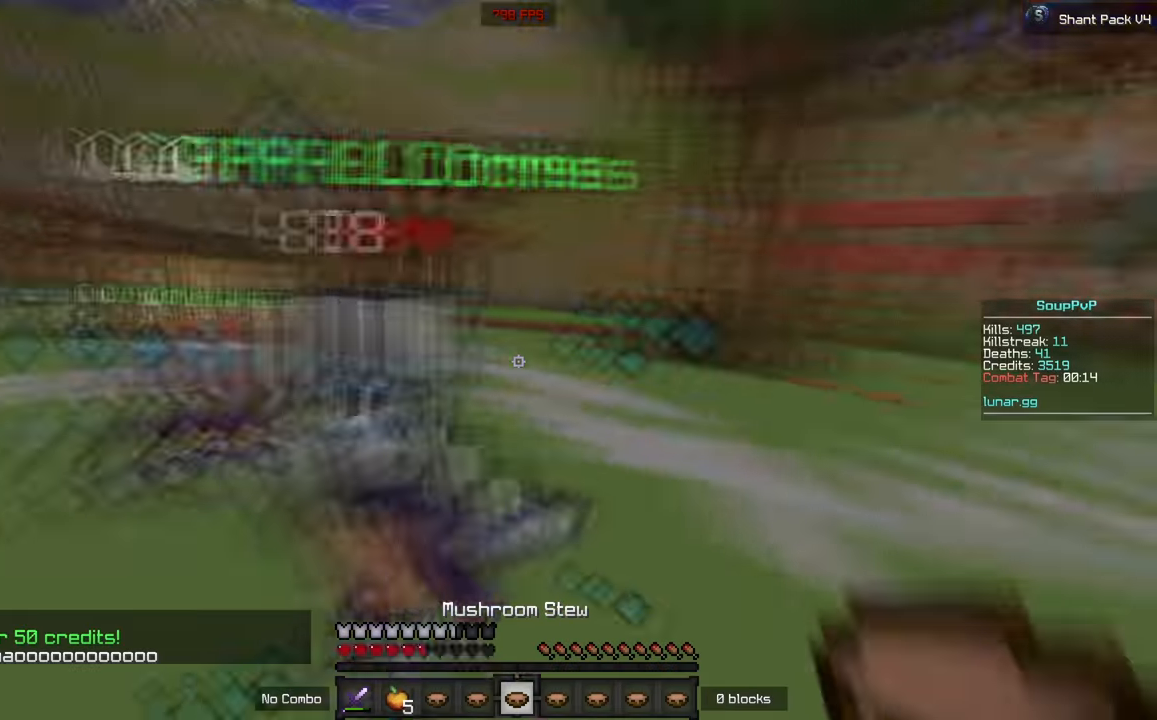
{"keys": ["w"], "mouse": [], "events": [[233, "mouse_left", "down"], [233, "mouse_right", "down"], [350, "mouse_left", "up"], [350, "mouse_right", "up"]]}
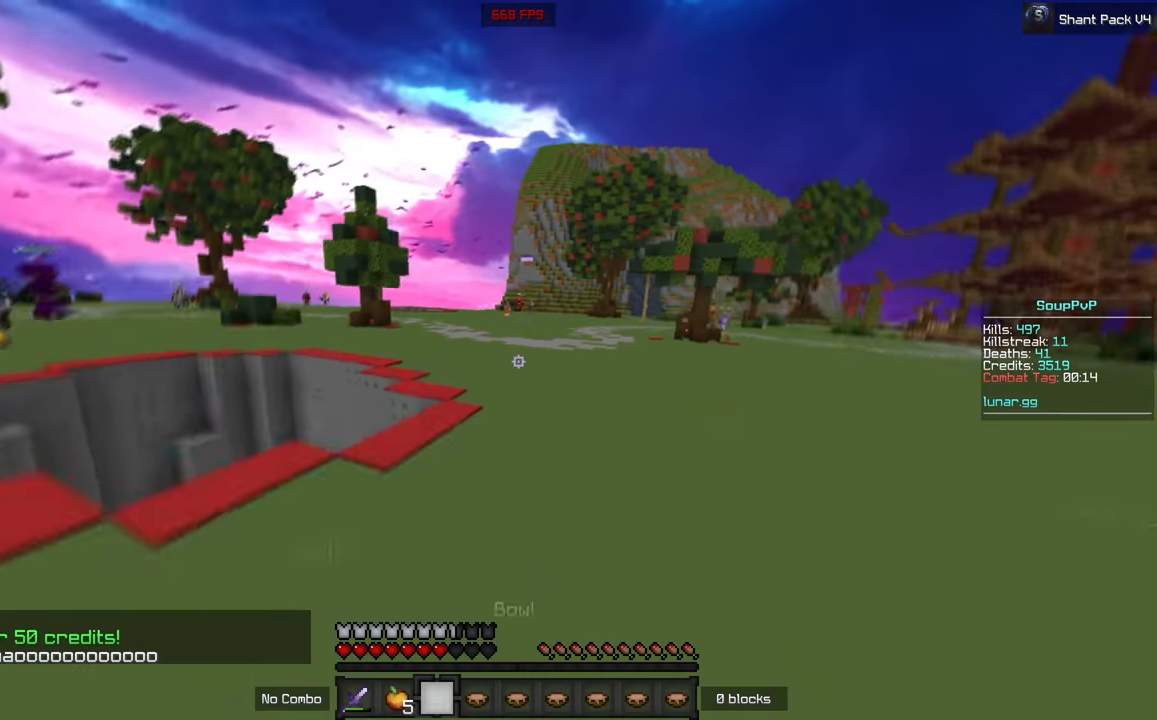
{"keys": ["w"], "mouse": [], "events": [[167, "mouse_right", "down"], [250, "mouse_right", "up"]]}
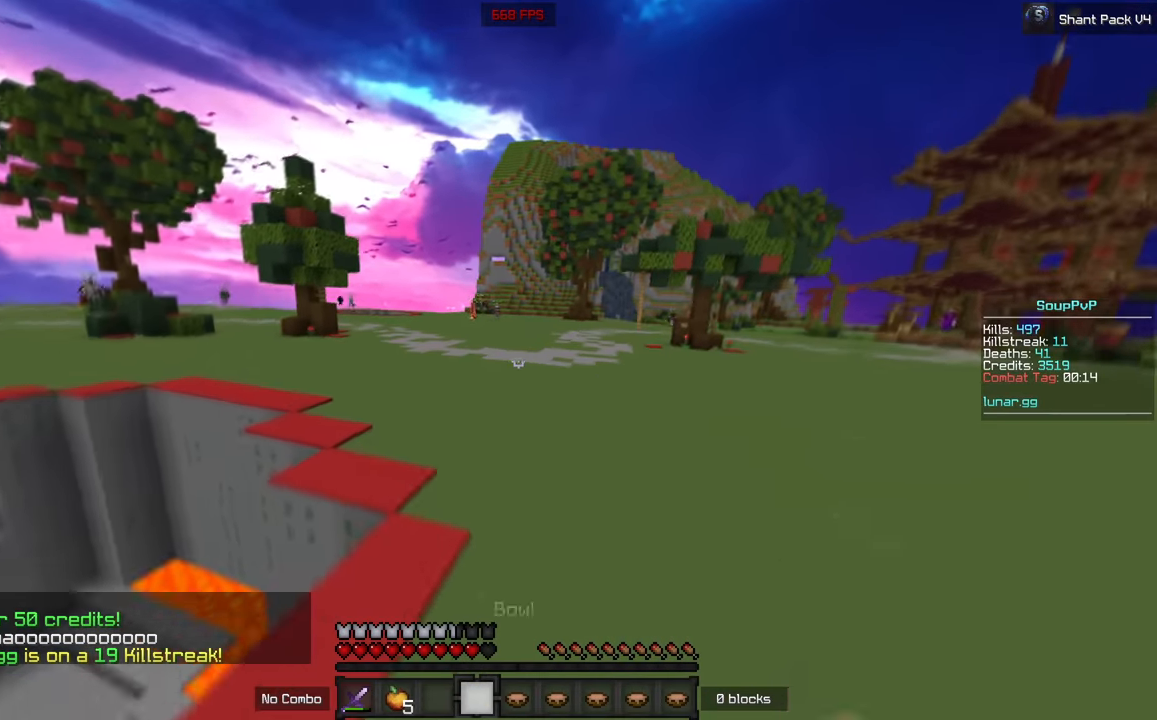
{"keys": ["w"], "mouse": [], "events": []}
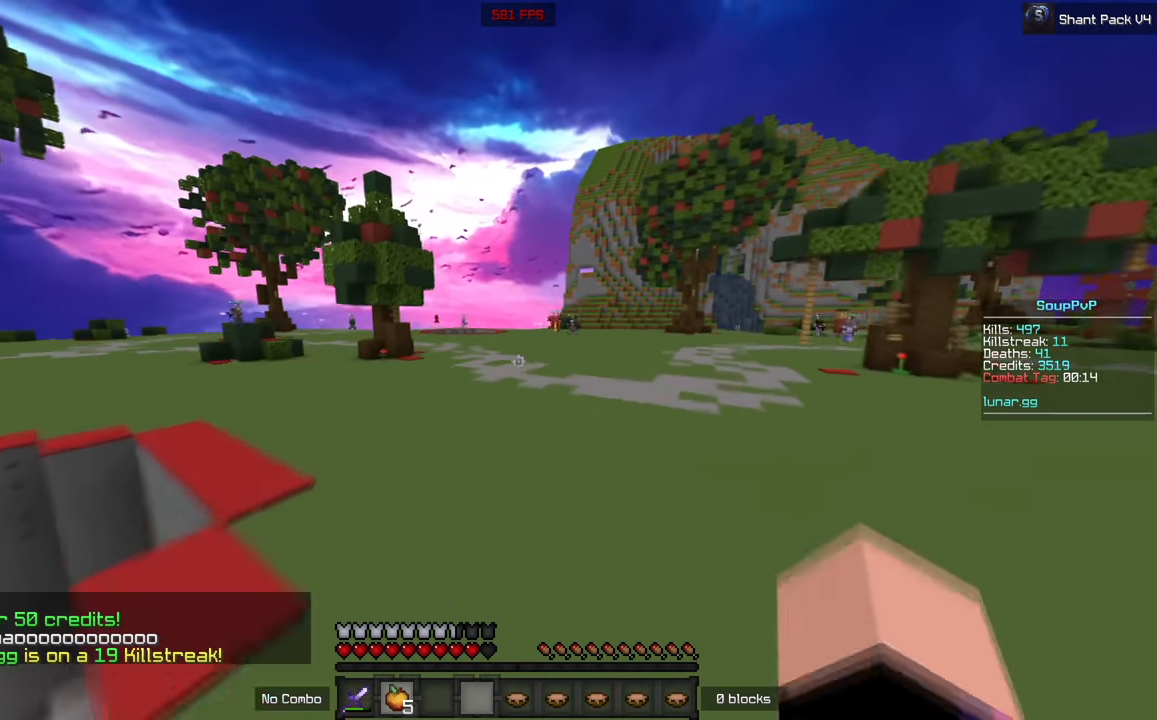
{"keys": ["w"], "mouse": ["left", "right"], "events": [[17, "mouse_left", "down"], [33, "mouse_right", "down"], [133, "mouse_left", "up"], [183, "mouse_left", "down"]]}
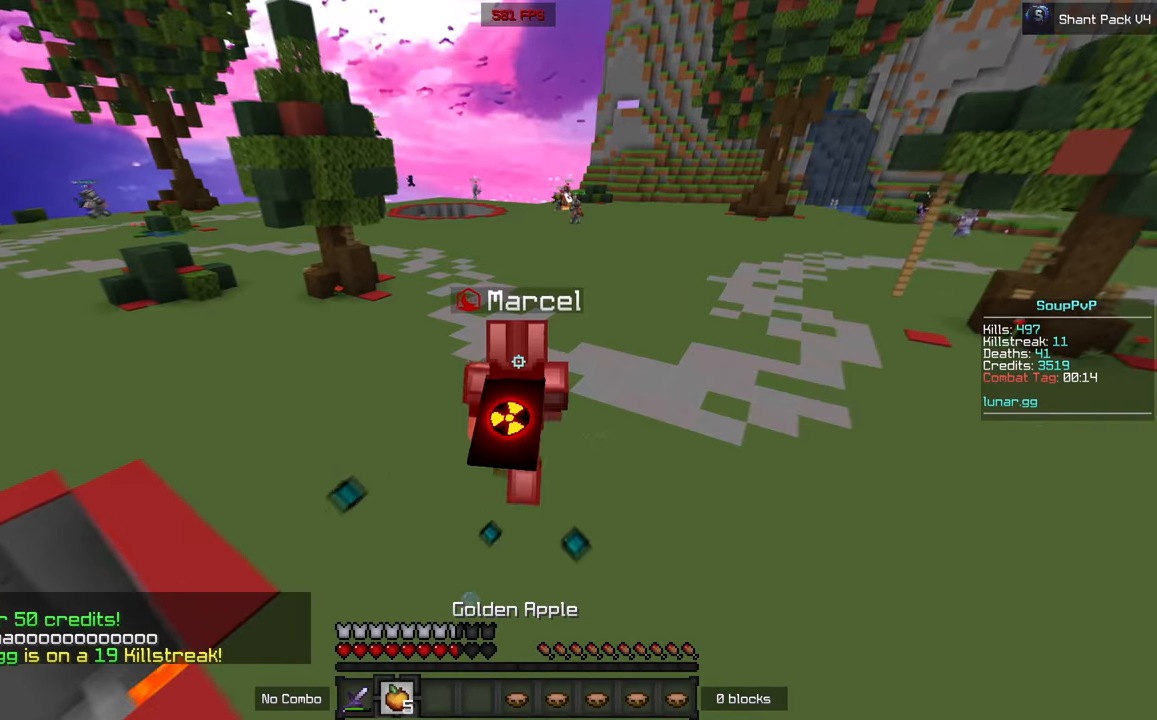
{"keys": ["w"], "mouse": ["left", "right"], "events": []}
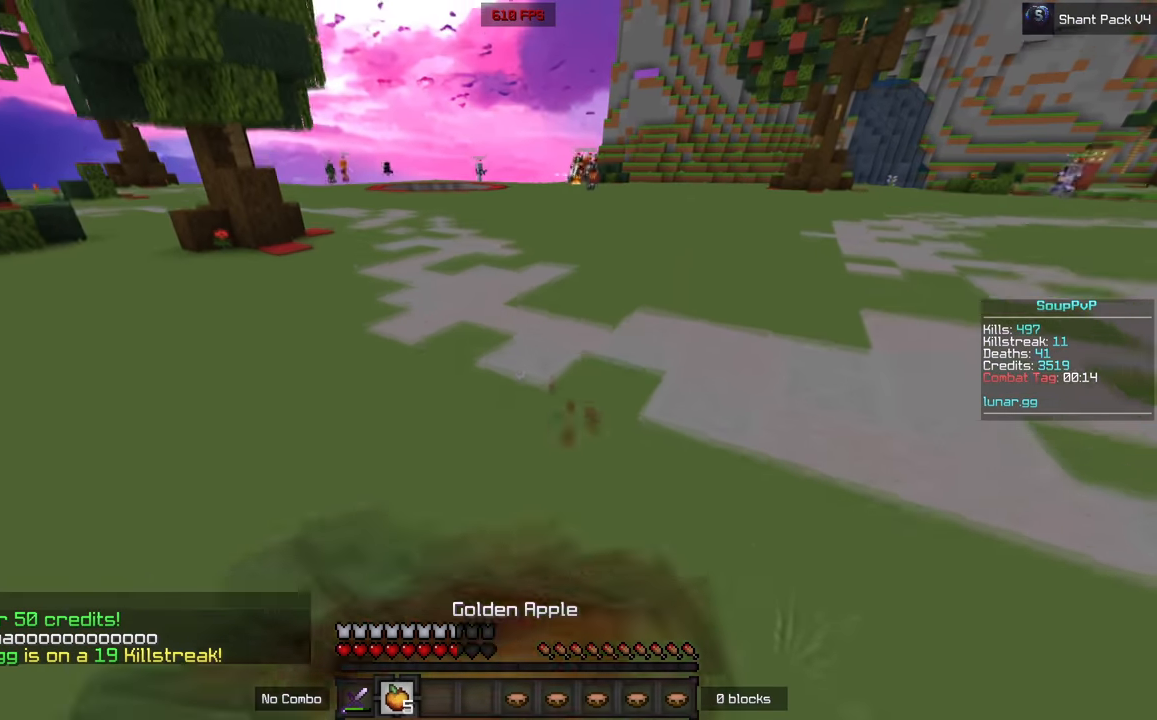
{"keys": ["a", "w"], "mouse": ["right"], "events": [[200, "w", "up"], [216, "a", "down"], [283, "mouse_left", "up"], [283, "w", "down"]]}
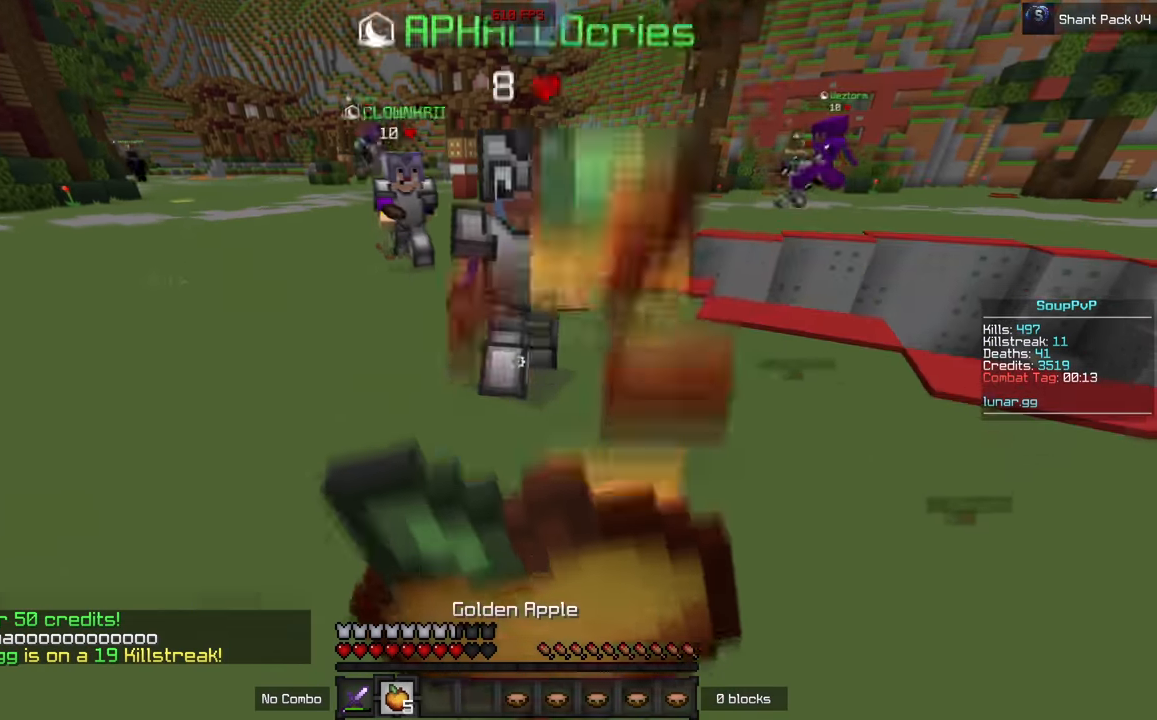
{"keys": [], "mouse": ["left"], "events": [[33, "w", "up"], [100, "w", "down"], [166, "a", "up"], [333, "mouse_left", "down"], [350, "mouse_right", "up"], [500, "w", "up"]]}
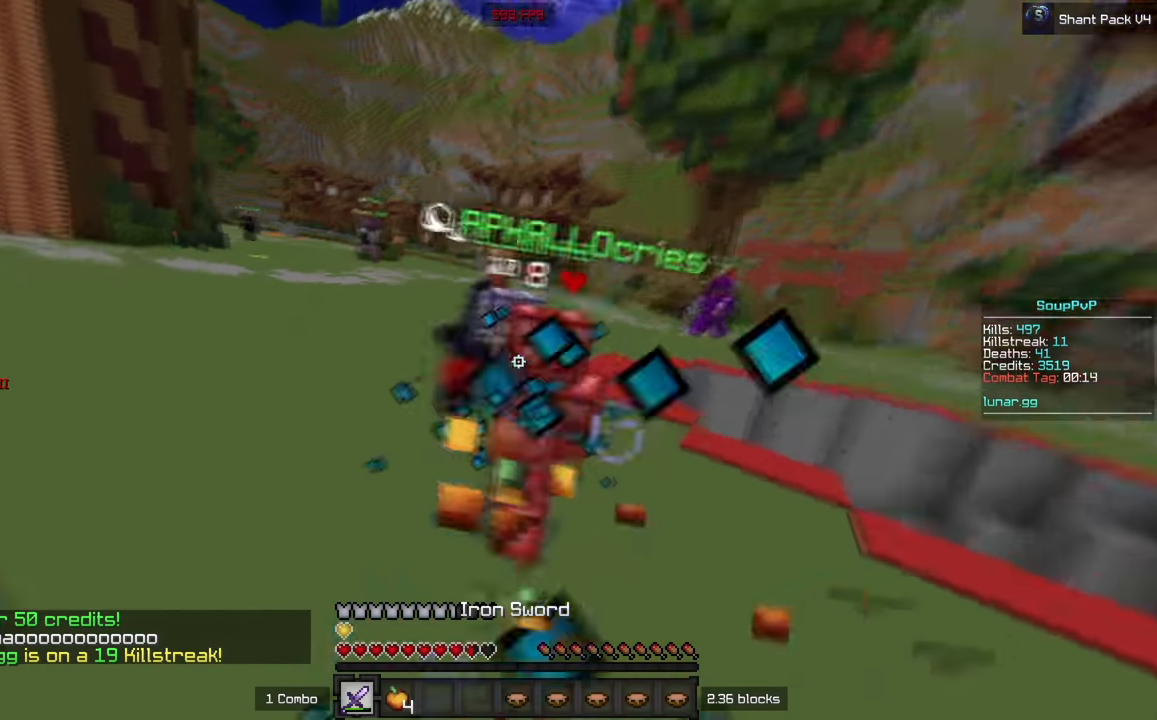
{"keys": ["a", "w"], "mouse": ["left"], "events": [[33, "a", "down"], [116, "w", "down"]]}
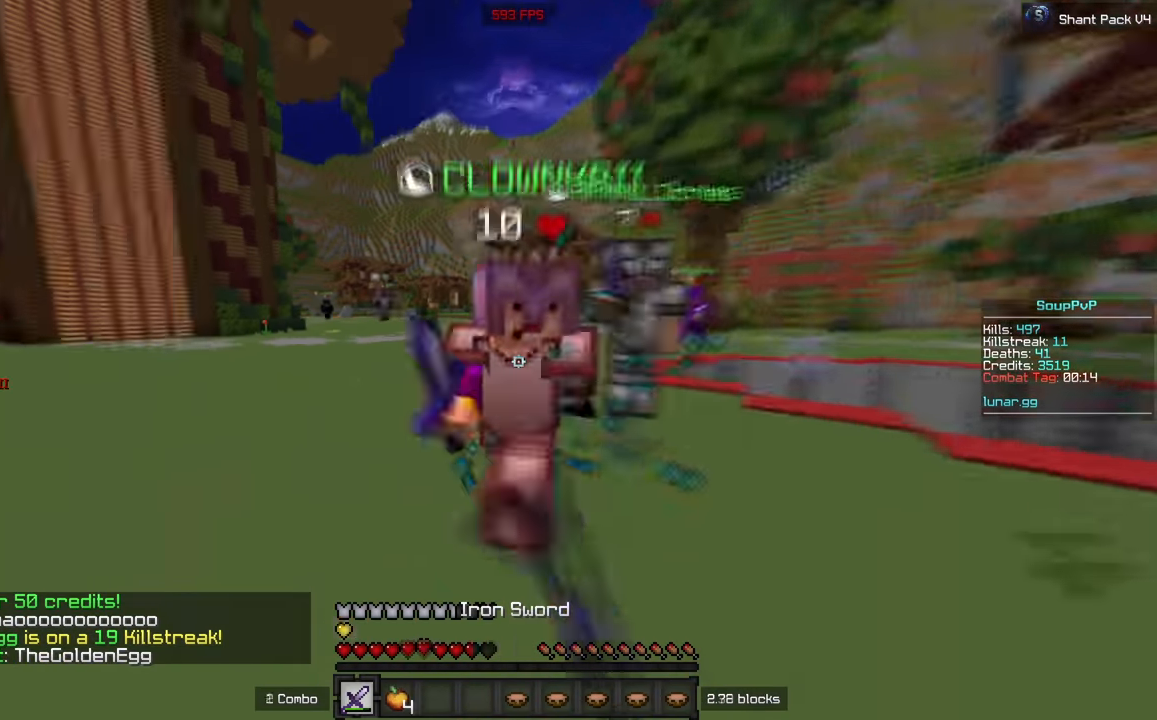
{"keys": ["d", "w"], "mouse": ["left"], "events": [[400, "d", "down"], [416, "a", "up"]]}
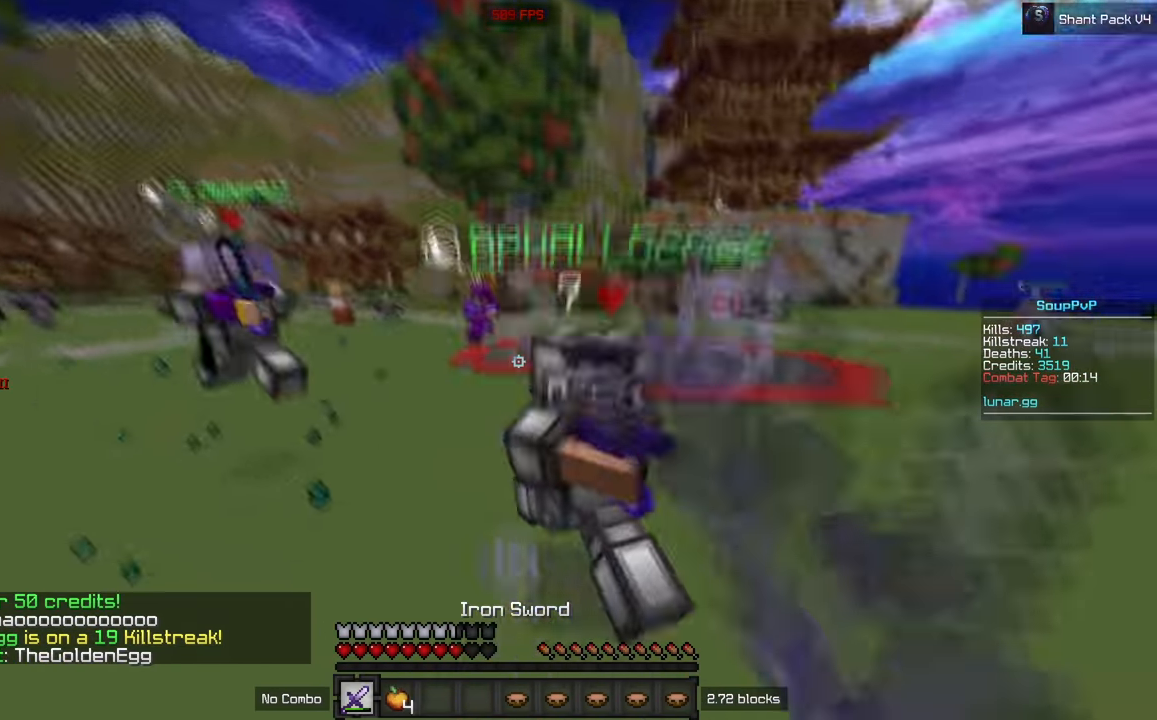
{"keys": ["d"], "mouse": ["left"], "events": [[50, "d", "up"], [83, "a", "down"], [283, "a", "up"], [300, "d", "down"], [433, "d", "up"], [483, "d", "down"], [483, "w", "up"]]}
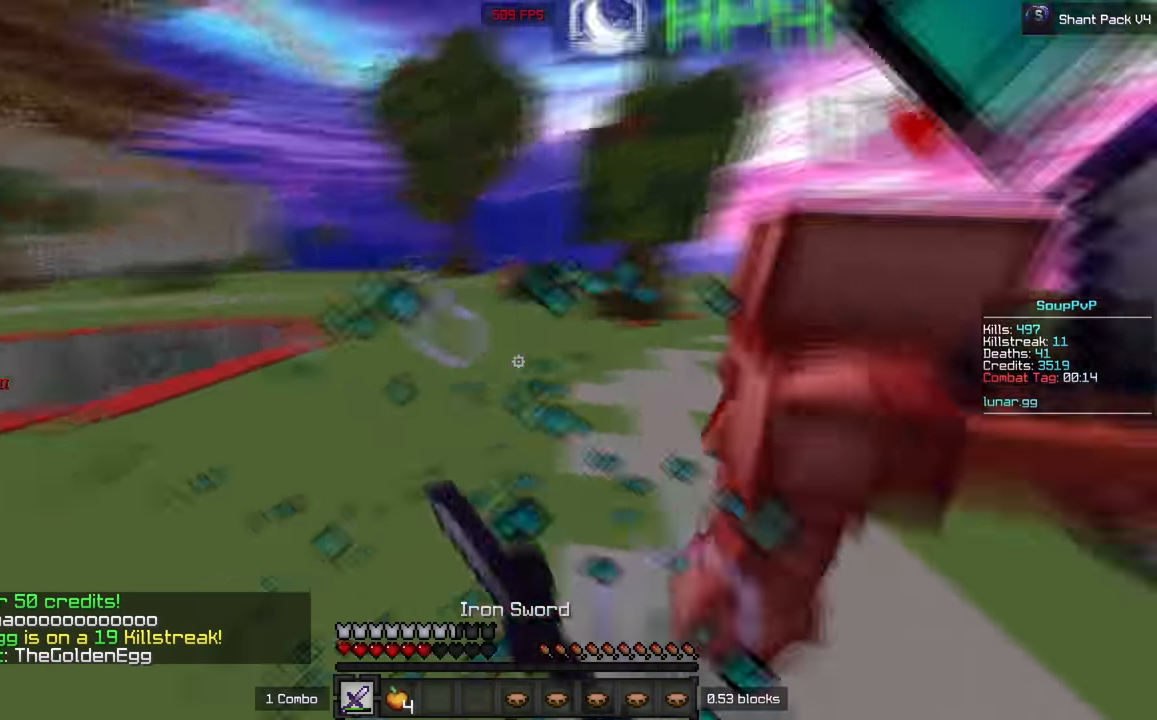
{"keys": ["w"], "mouse": ["left"], "events": [[50, "w", "down"], [266, "d", "up"], [383, "mouse_right", "down"], [483, "mouse_right", "up"]]}
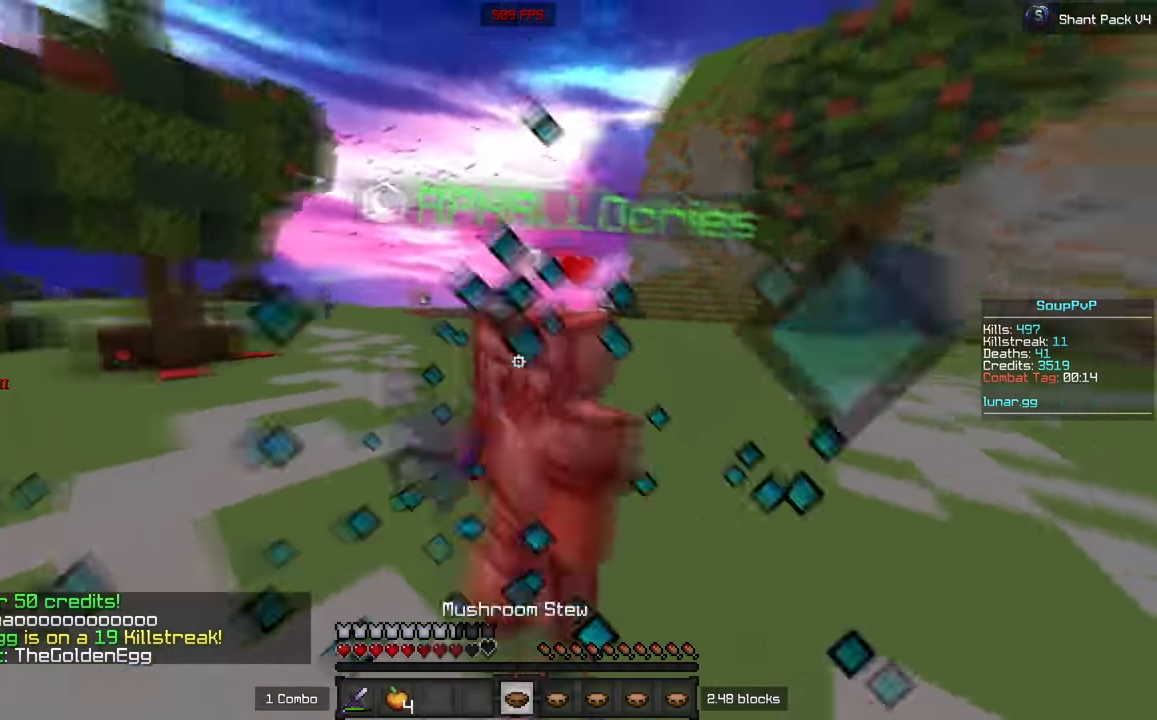
{"keys": ["w"], "mouse": ["left"], "events": []}
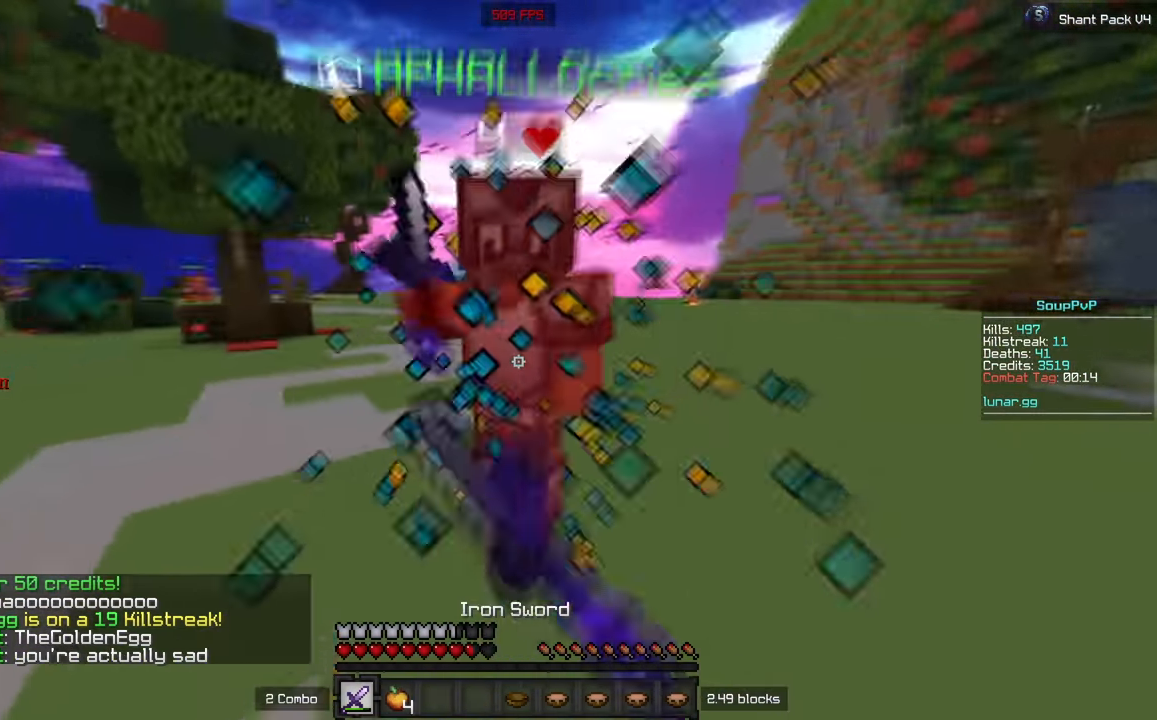
{"keys": ["w"], "mouse": ["left"], "events": []}
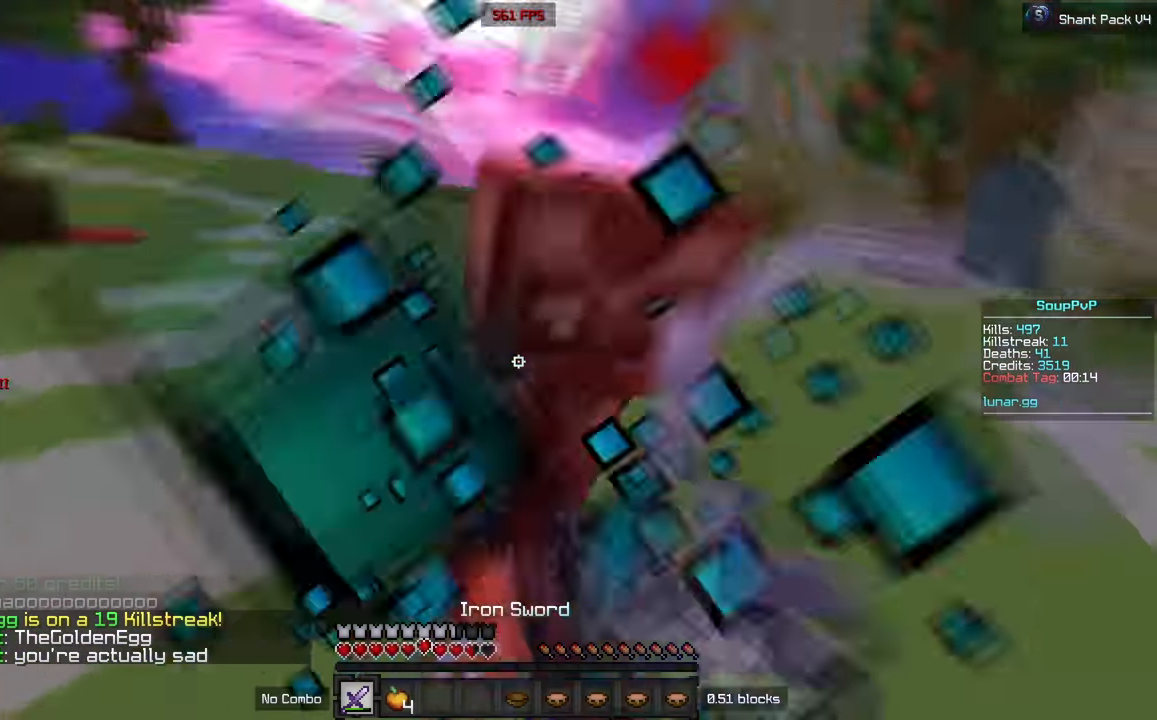
{"keys": ["w"], "mouse": ["left"], "events": []}
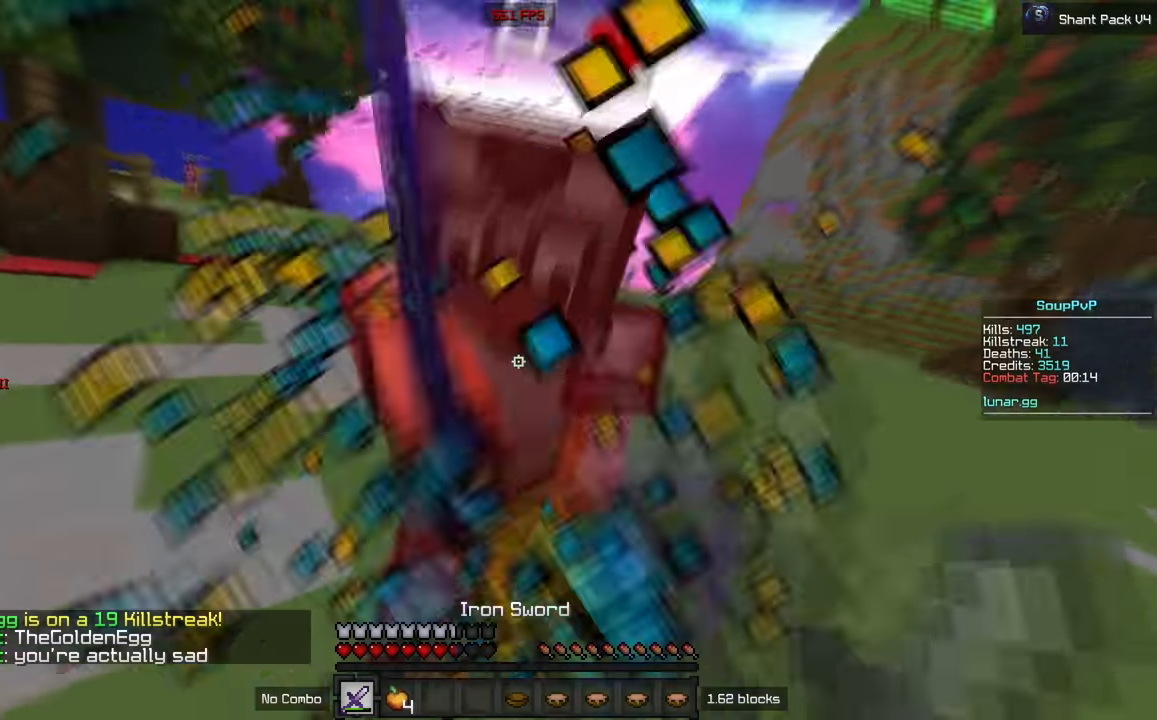
{"keys": [], "mouse": ["left"], "events": [[433, "w", "up"]]}
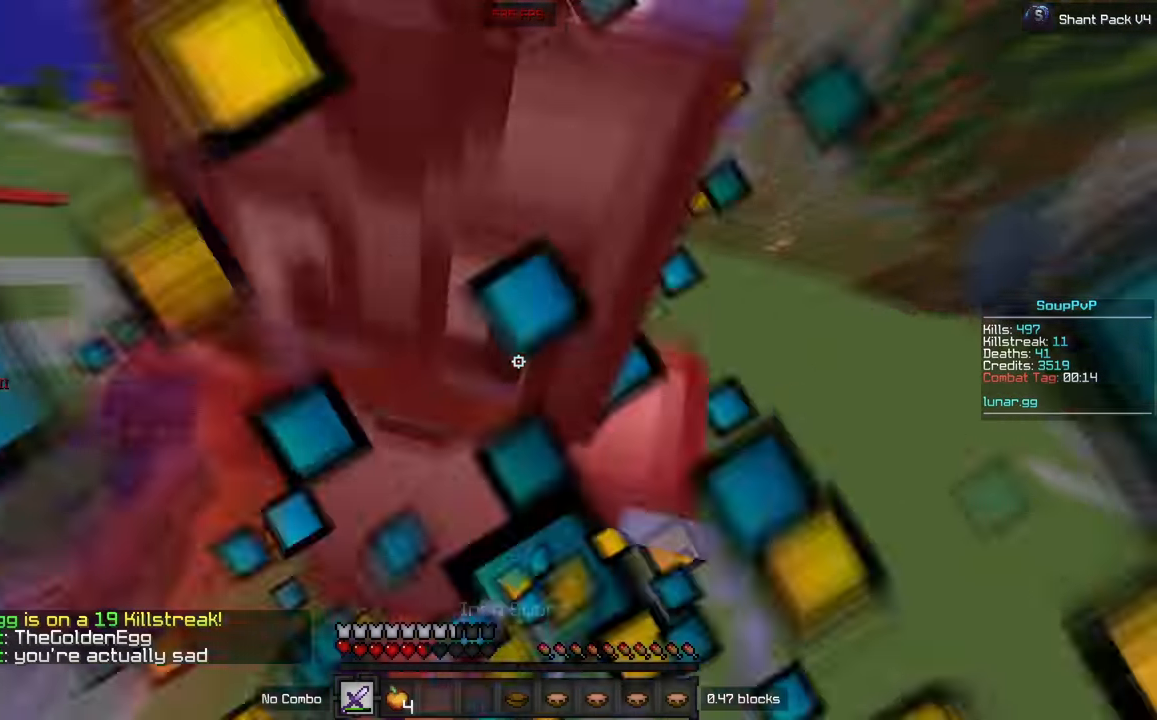
{"keys": ["w"], "mouse": ["left", "right"], "events": [[33, "w", "down"], [483, "mouse_right", "down"]]}
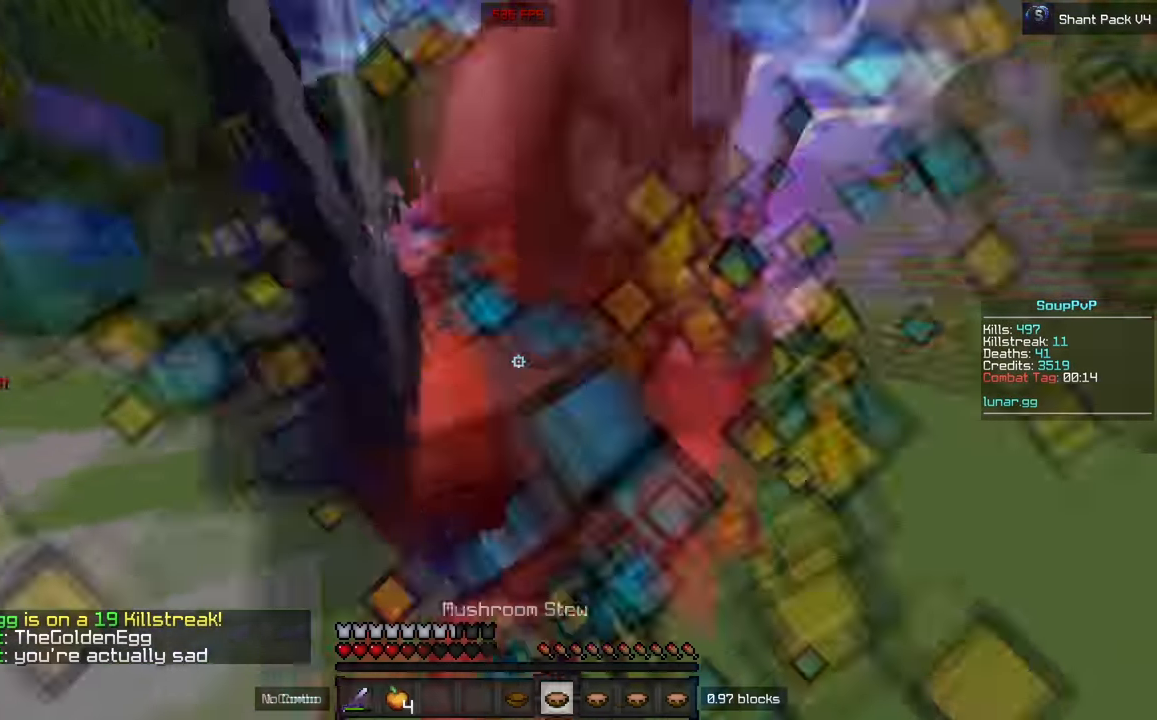
{"keys": ["w"], "mouse": ["left"], "events": [[66, "mouse_right", "up"]]}
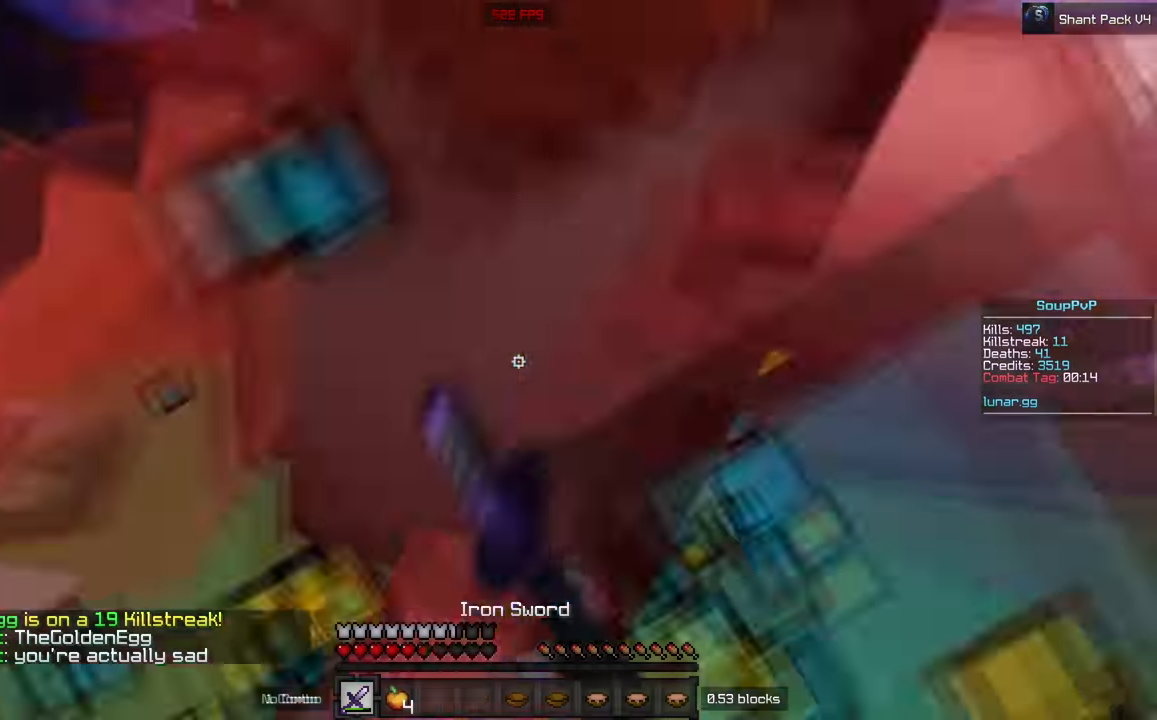
{"keys": ["w"], "mouse": ["left", "right"], "events": [[416, "mouse_right", "down"]]}
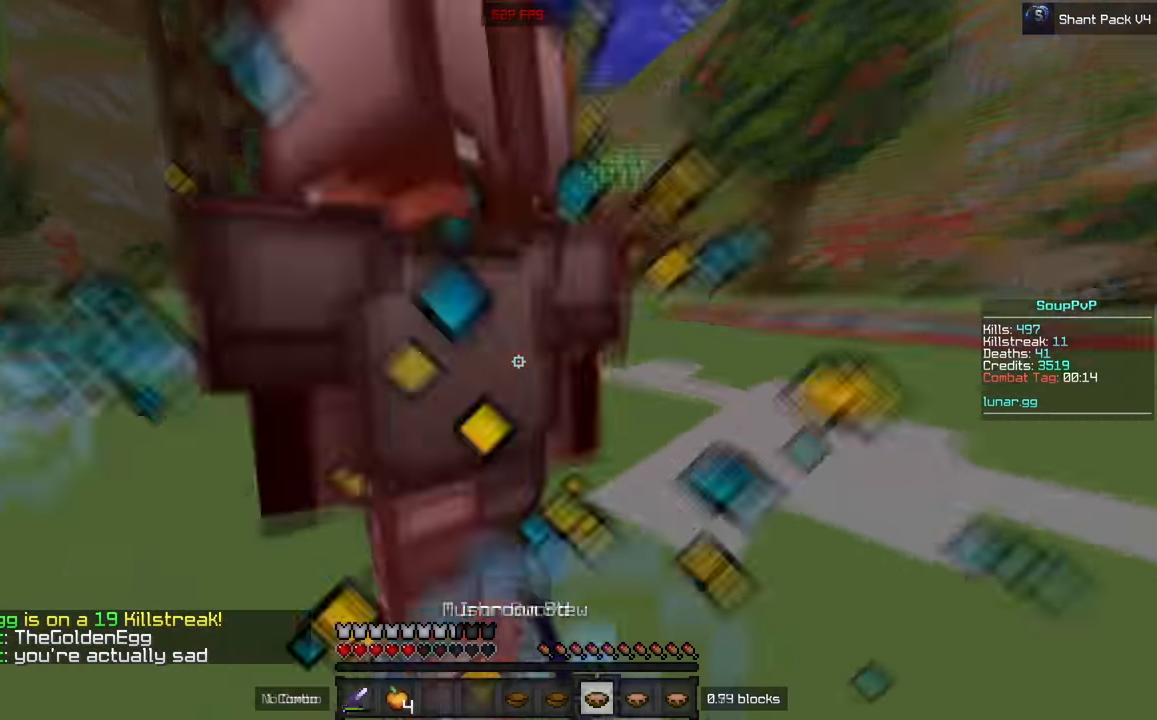
{"keys": ["w"], "mouse": ["left"], "events": [[33, "mouse_right", "up"]]}
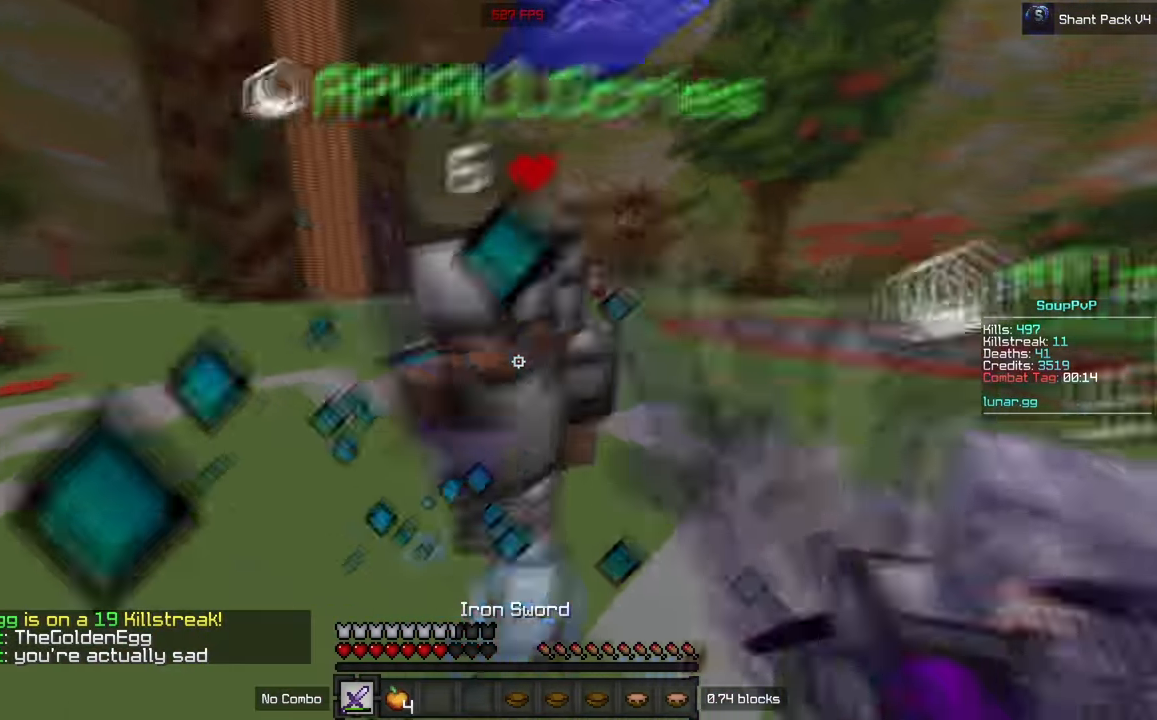
{"keys": ["w"], "mouse": ["left", "right"], "events": [[483, "mouse_right", "down"]]}
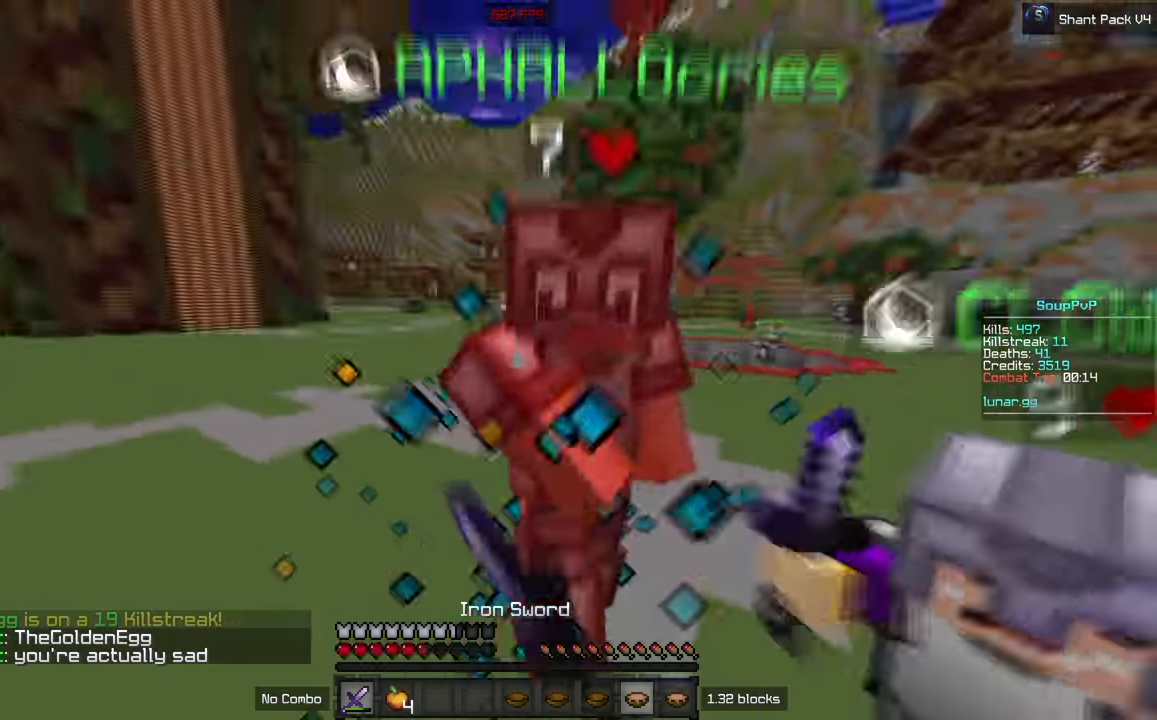
{"keys": ["w"], "mouse": ["left"], "events": [[83, "mouse_right", "up"]]}
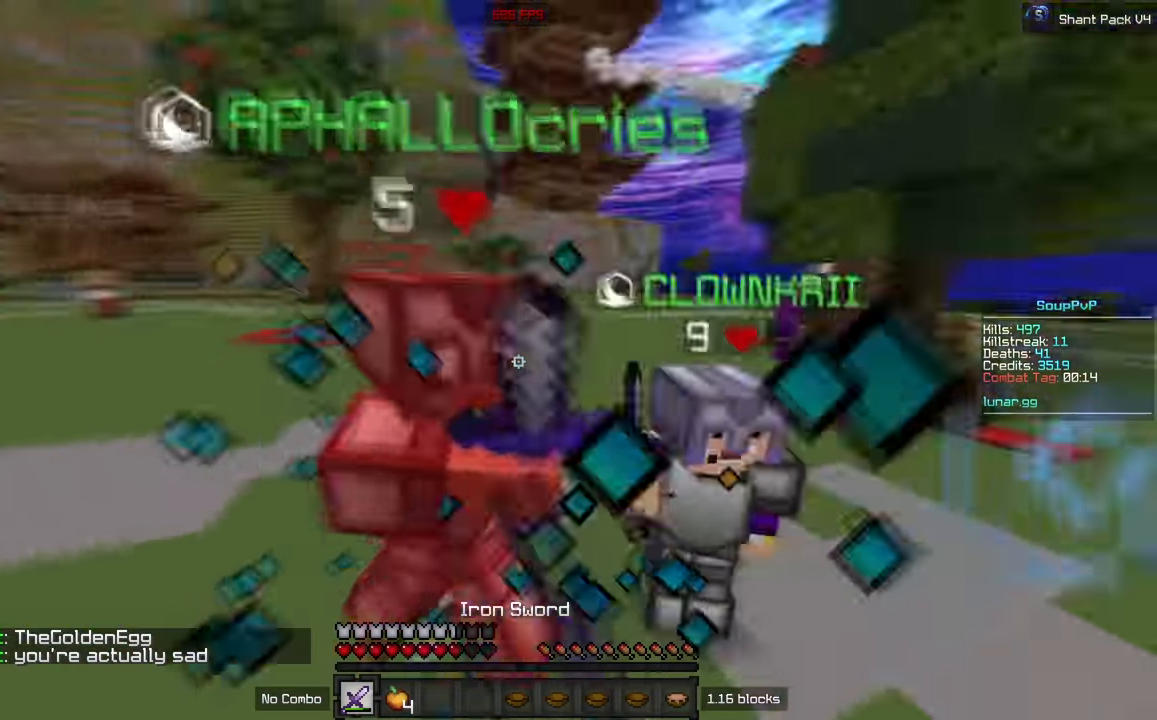
{"keys": ["w"], "mouse": ["left"], "events": []}
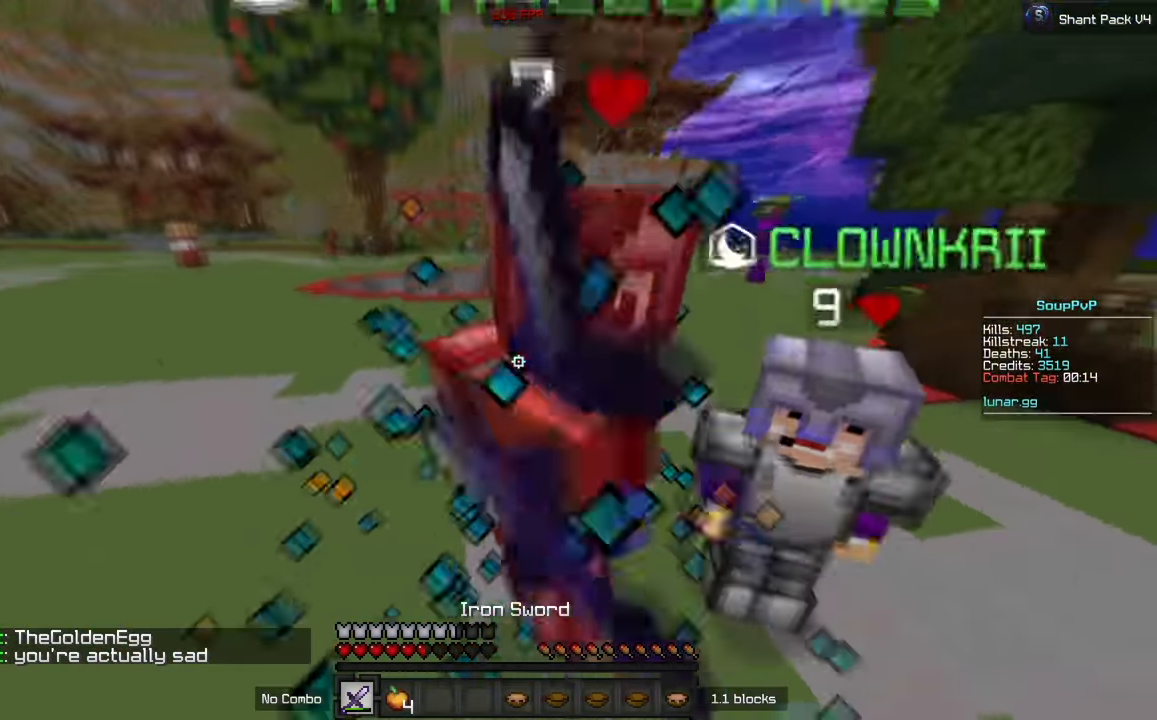
{"keys": [], "mouse": ["left"], "events": [[83, "mouse_right", "down"], [183, "mouse_right", "up"], [500, "w", "up"]]}
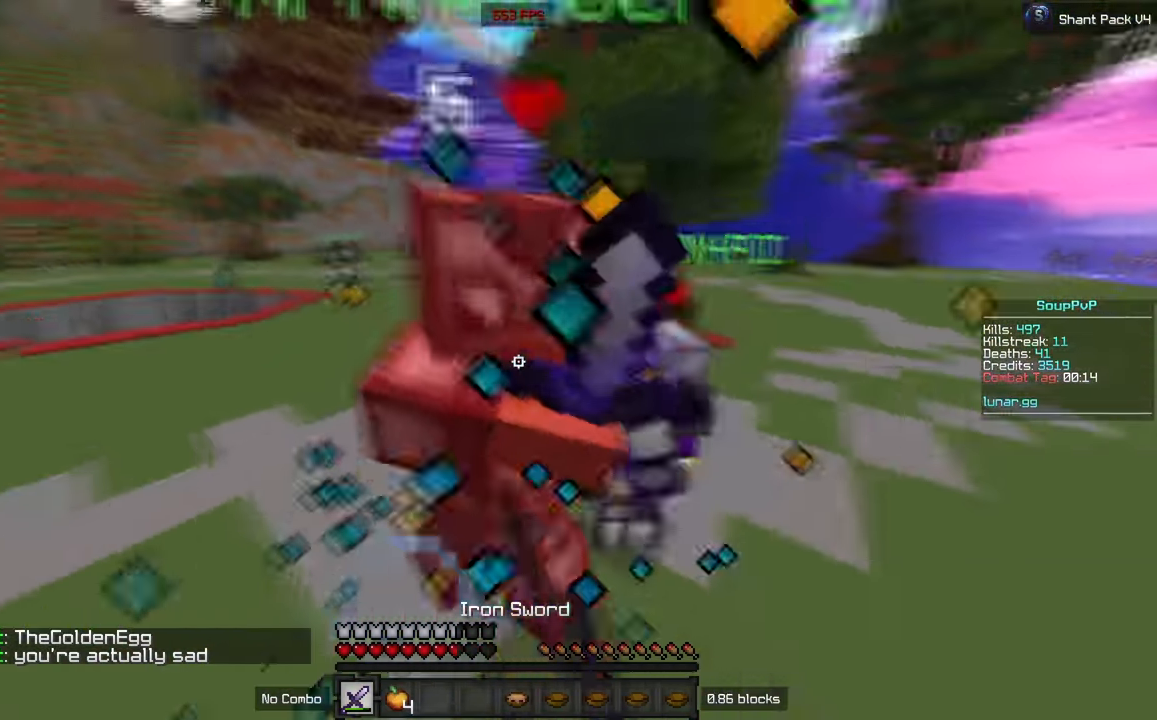
{"keys": ["w"], "mouse": ["left"], "events": [[283, "w", "down"]]}
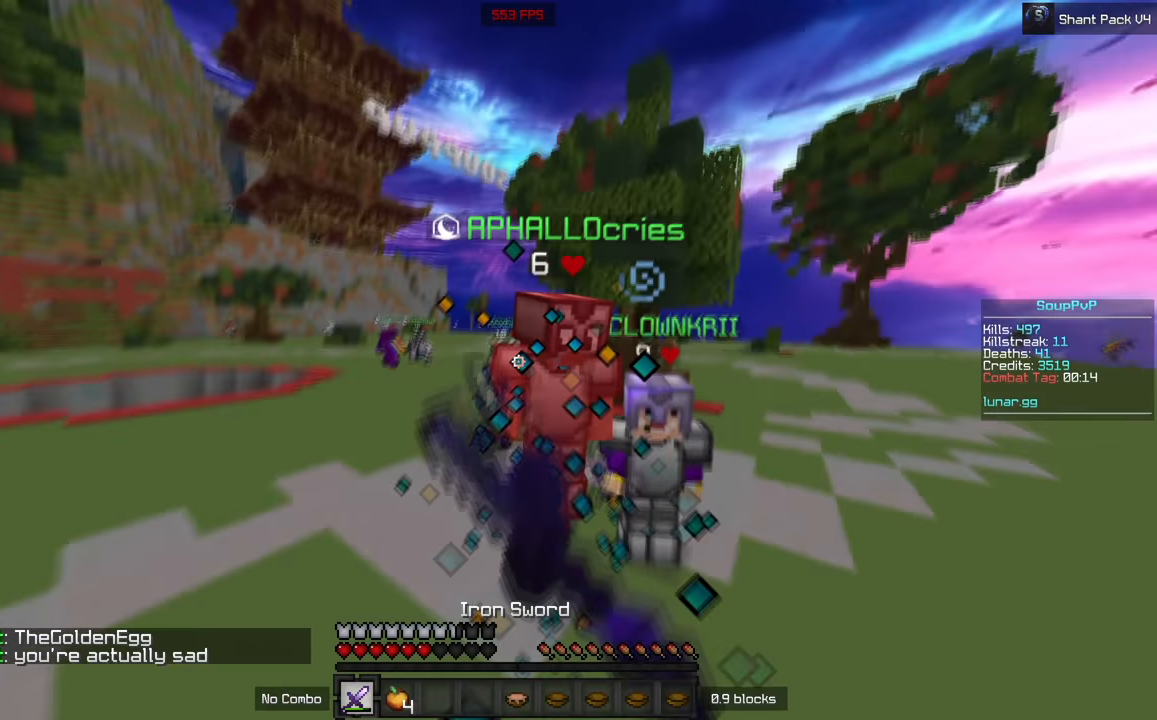
{"keys": ["w"], "mouse": [], "events": [[100, "mouse_right", "down"], [250, "mouse_right", "up"], [283, "mouse_left", "up"], [383, "mouse_right", "down"], [483, "mouse_right", "up"]]}
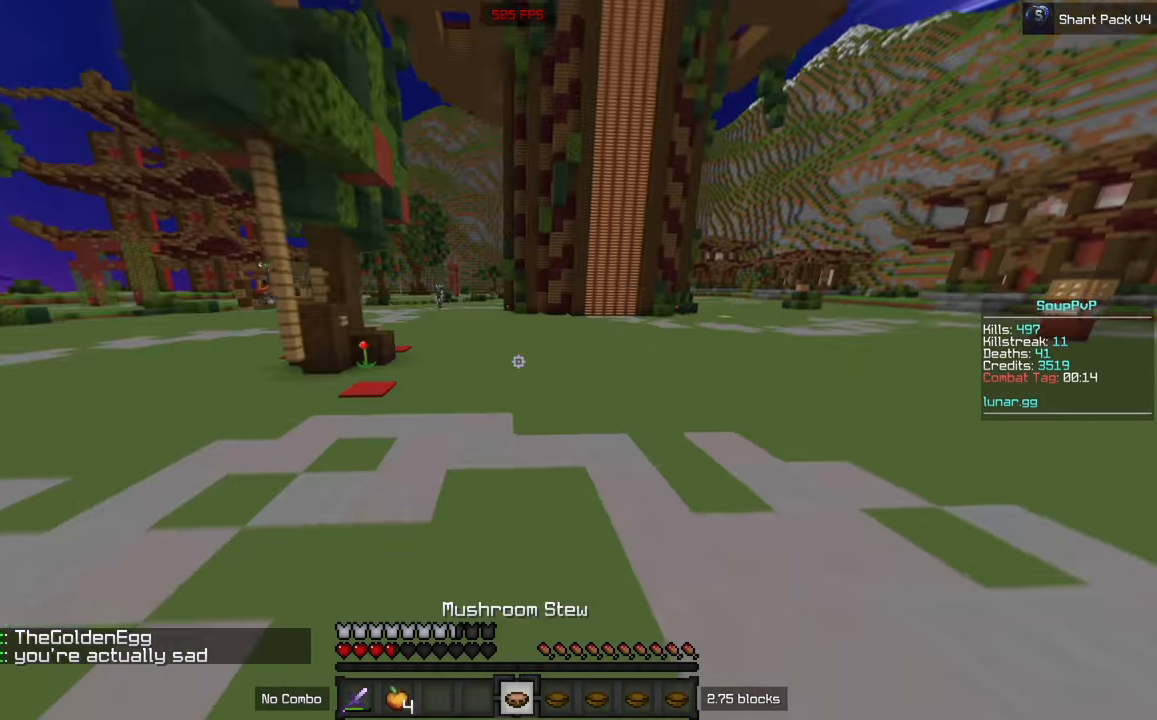
{"keys": [], "mouse": [], "events": [[350, "w", "up"]]}
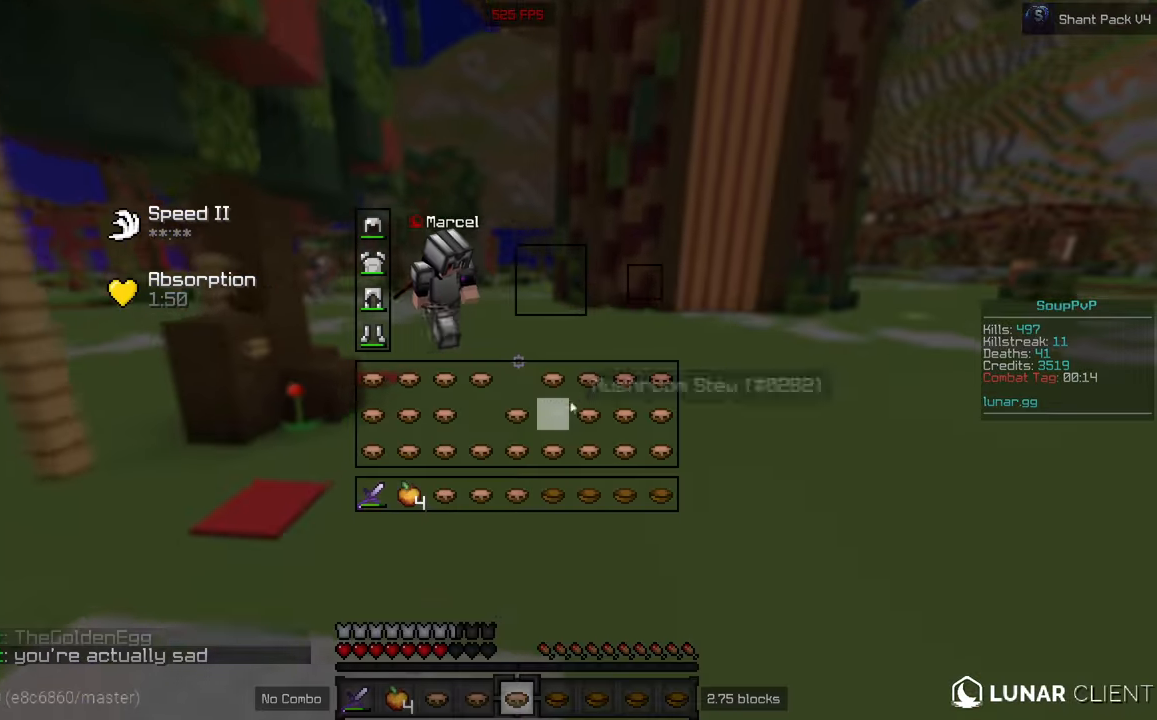
{"keys": ["w"], "mouse": ["left"], "events": [[133, "w", "down"], [283, "mouse_left", "down"]]}